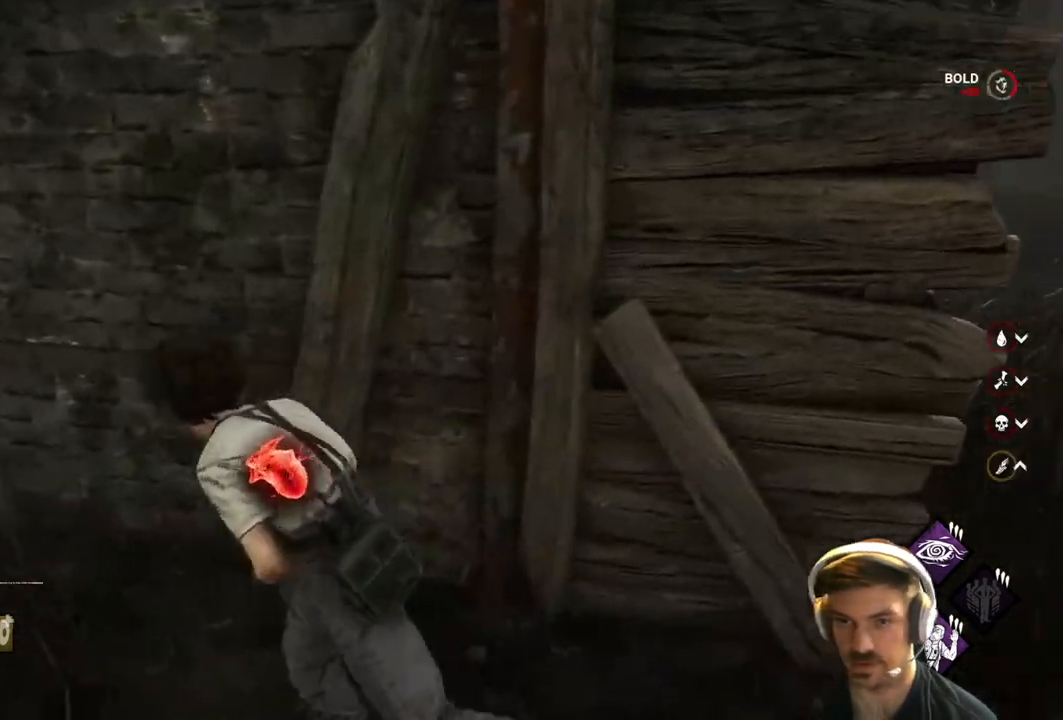
Gameplay with a controller (Xbox layout); each line is a JSON object with the inputs held at the frame after it. "events" lists button and stick changes between this image and that frame as [ms after this image, input, new state], when the widget could be followed in between.
{"buttons": ["L1"], "left_stick": "left", "right_stick": "right", "events": [[17, "right_stick", "center"], [400, "right_stick", "right"]]}
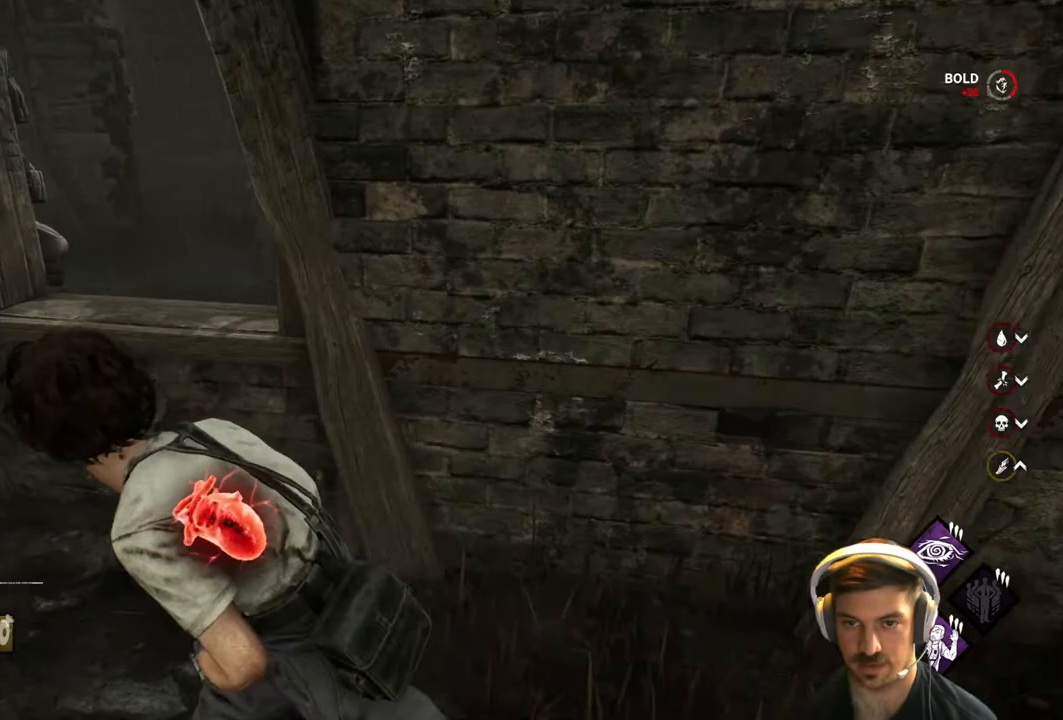
{"buttons": ["L1"], "left_stick": "down-left", "right_stick": "right", "events": [[400, "left_stick", "down-left"]]}
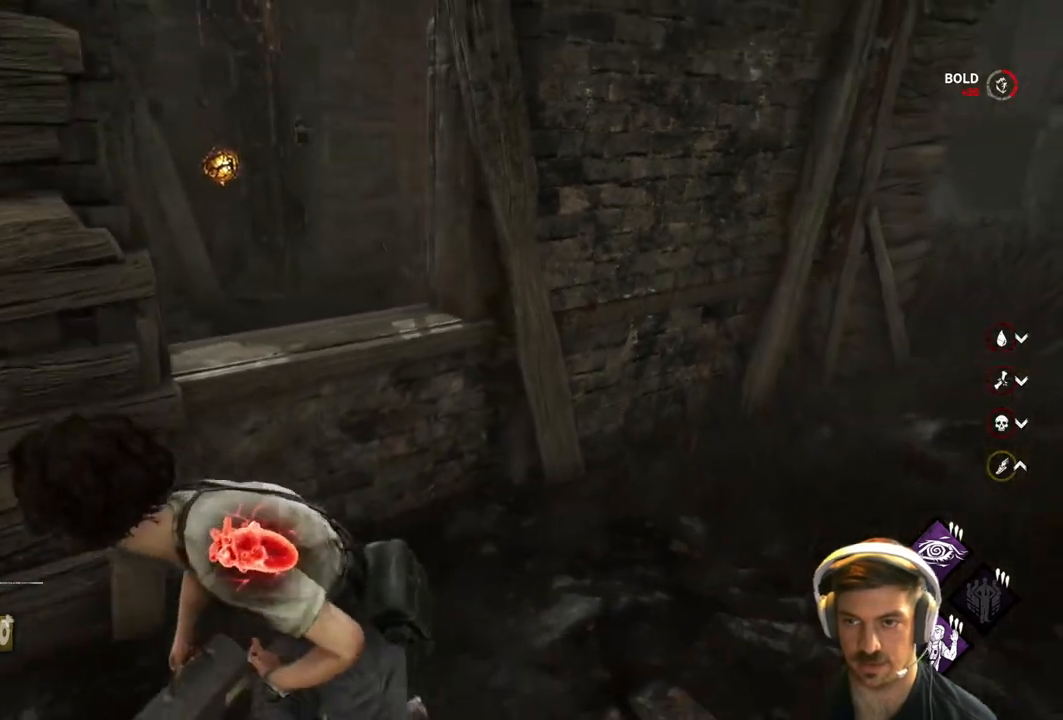
{"buttons": ["L1"], "left_stick": "down-left", "right_stick": "right", "events": []}
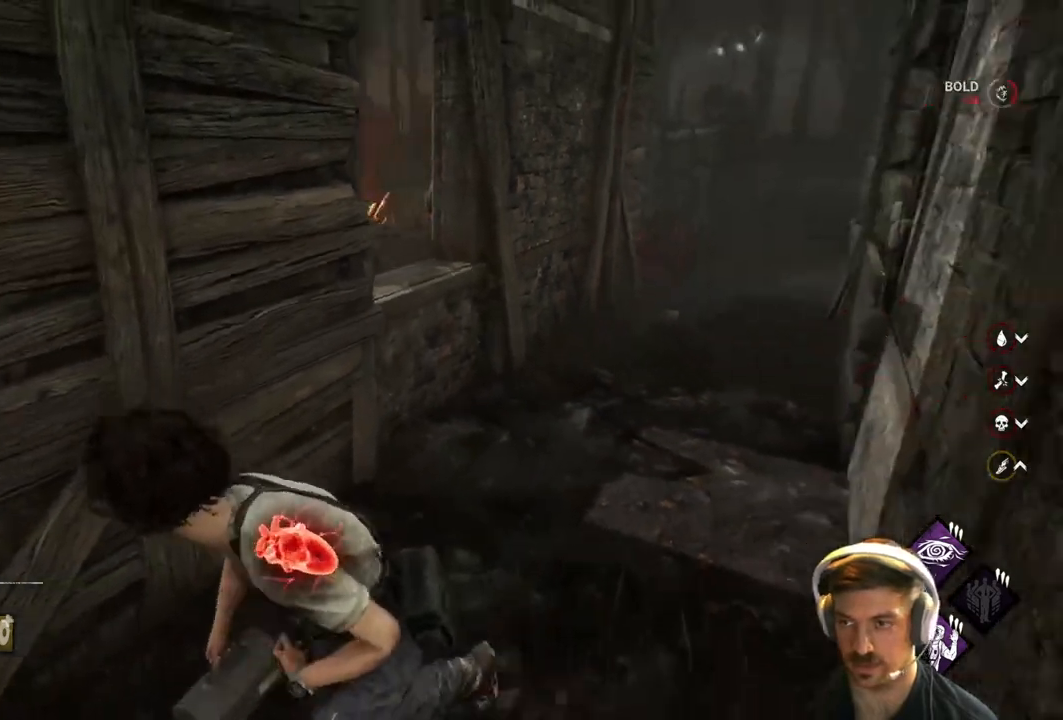
{"buttons": ["L1"], "left_stick": "down-left", "right_stick": "center", "events": [[17, "right_stick", "center"]]}
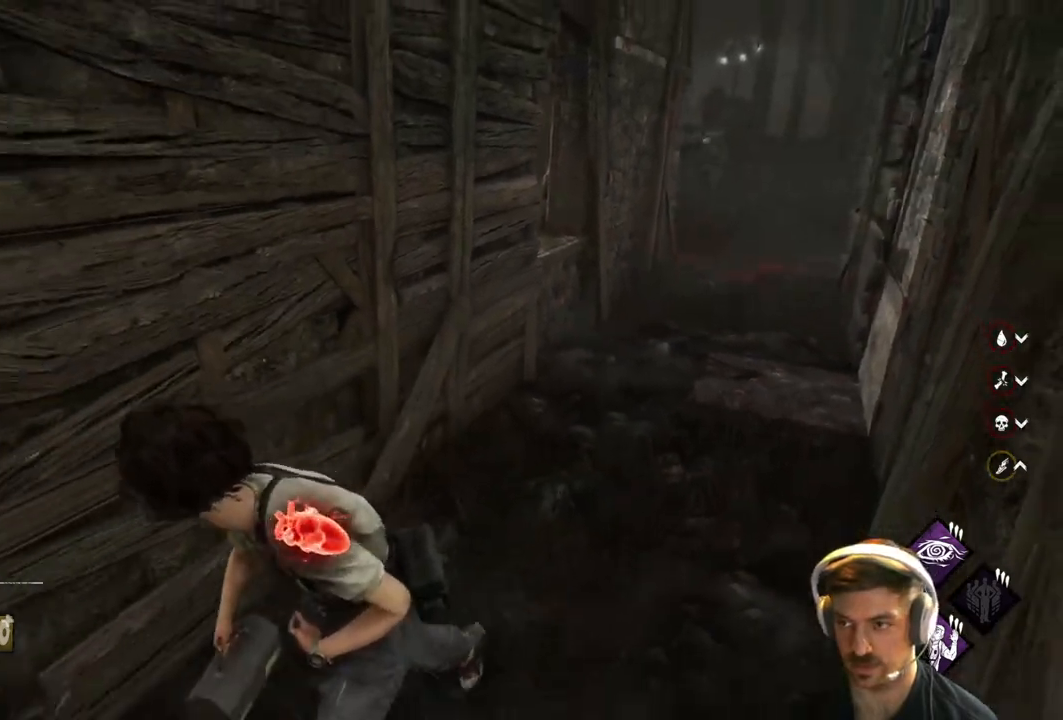
{"buttons": ["L1"], "left_stick": "up-left", "right_stick": "right", "events": [[17, "right_stick", "right"], [450, "left_stick", "up-left"]]}
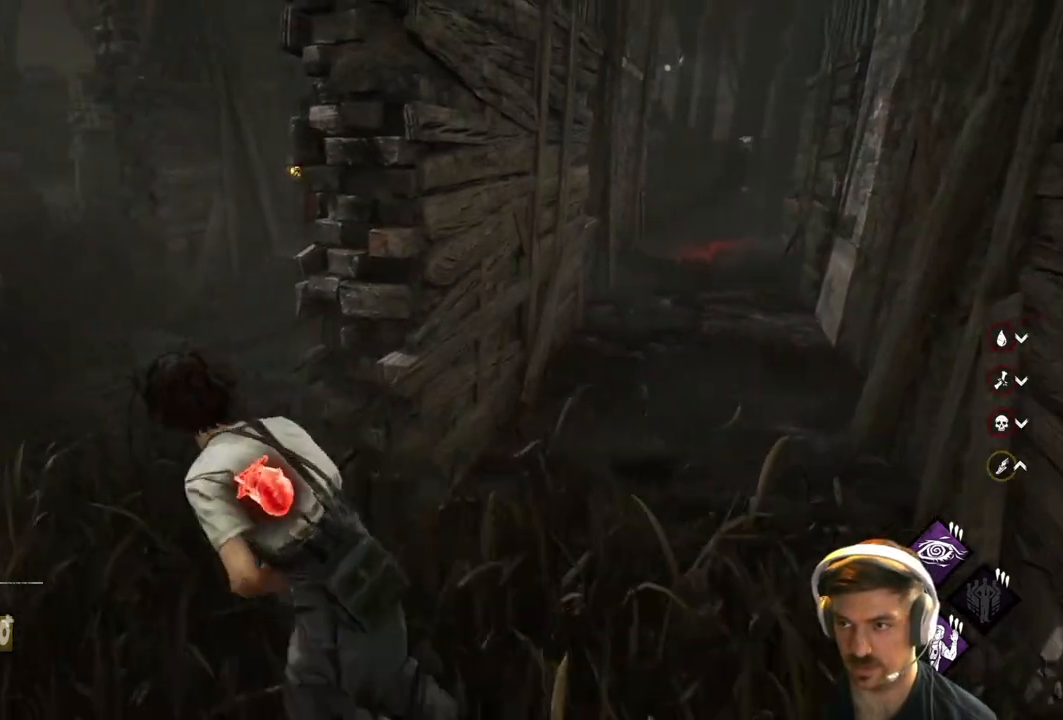
{"buttons": ["L1"], "left_stick": "center", "right_stick": "right", "events": [[333, "left_stick", "center"]]}
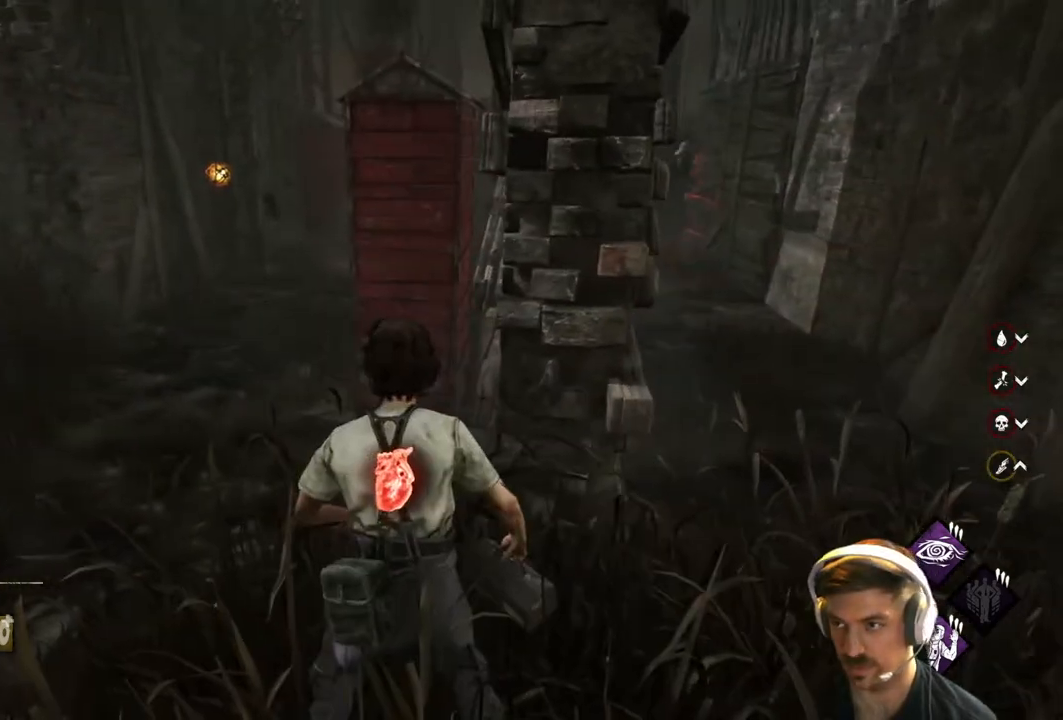
{"buttons": ["L1"], "left_stick": "up-left", "right_stick": "right", "events": [[33, "right_stick", "center"], [167, "left_stick", "up-left"], [217, "right_stick", "right"]]}
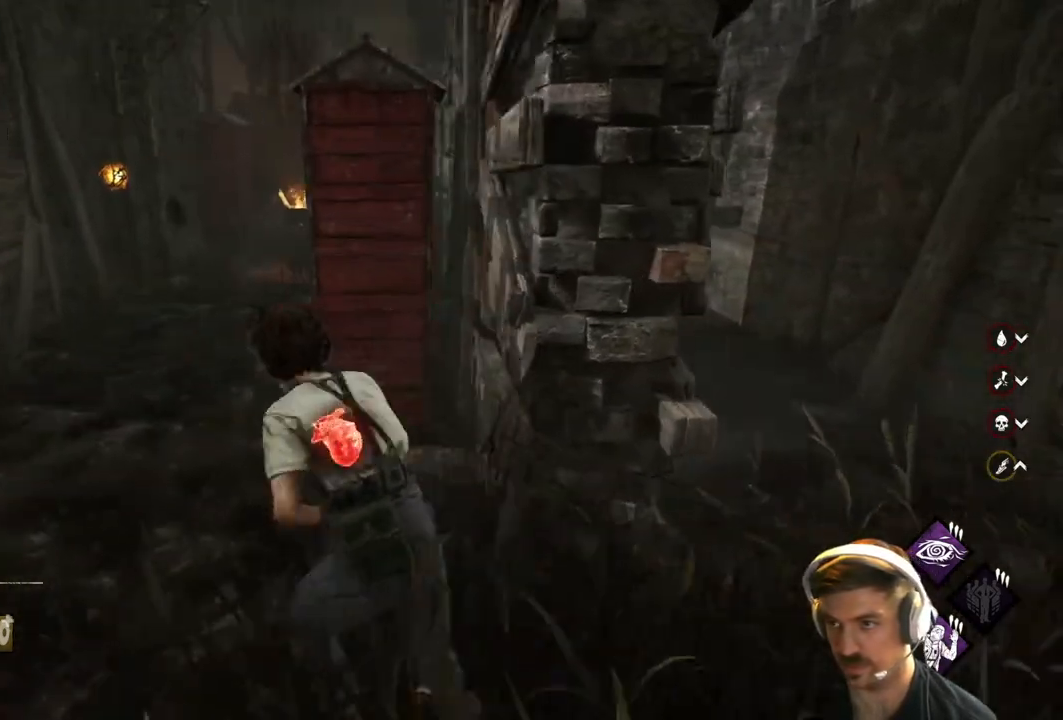
{"buttons": ["L1"], "left_stick": "left", "right_stick": "right", "events": [[17, "left_stick", "left"]]}
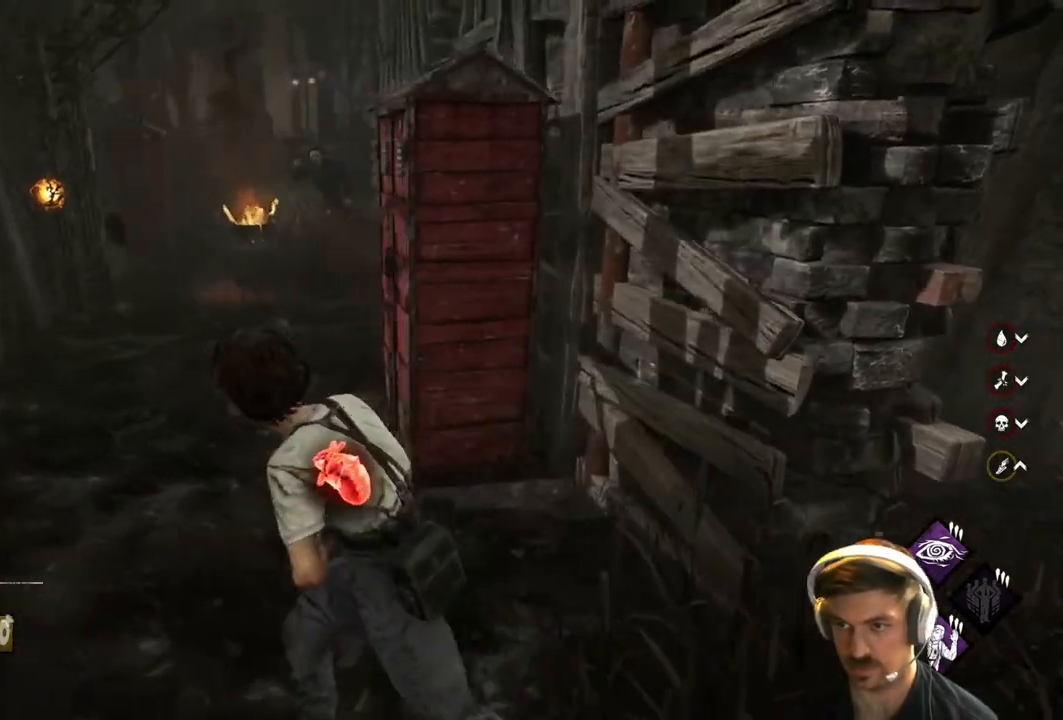
{"buttons": ["L1"], "left_stick": "right", "right_stick": "center", "events": [[67, "left_stick", "center"], [117, "left_stick", "right"], [133, "right_stick", "center"]]}
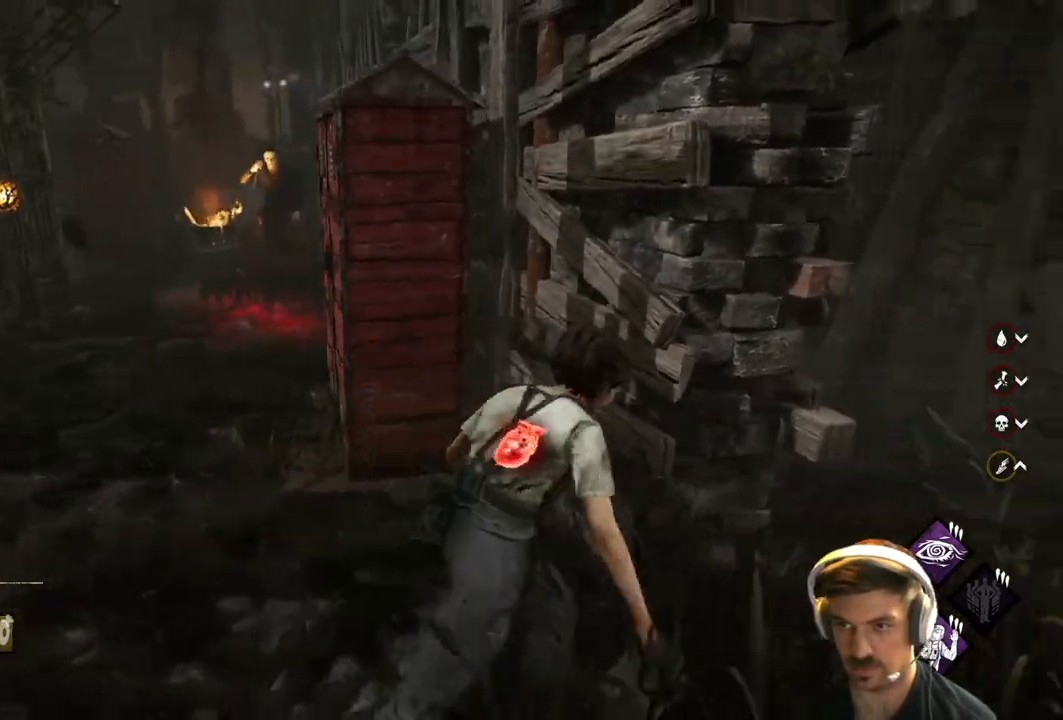
{"buttons": ["L1"], "left_stick": "up-right", "right_stick": "left", "events": [[217, "left_stick", "up-right"], [283, "right_stick", "left"]]}
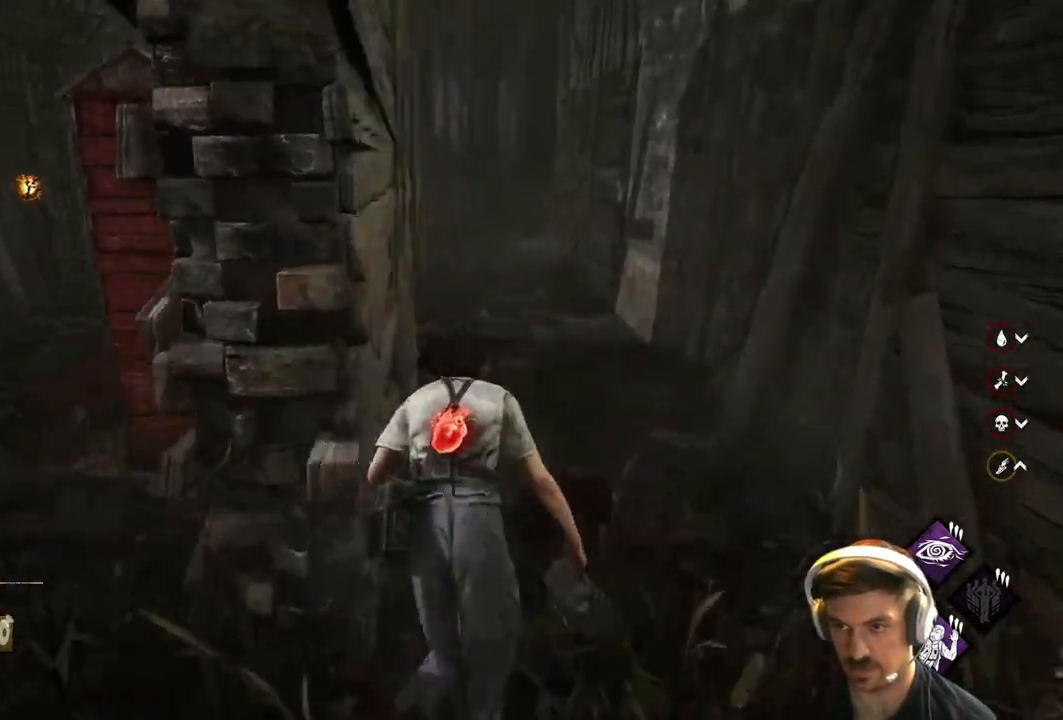
{"buttons": ["L1"], "left_stick": "up-right", "right_stick": "left", "events": []}
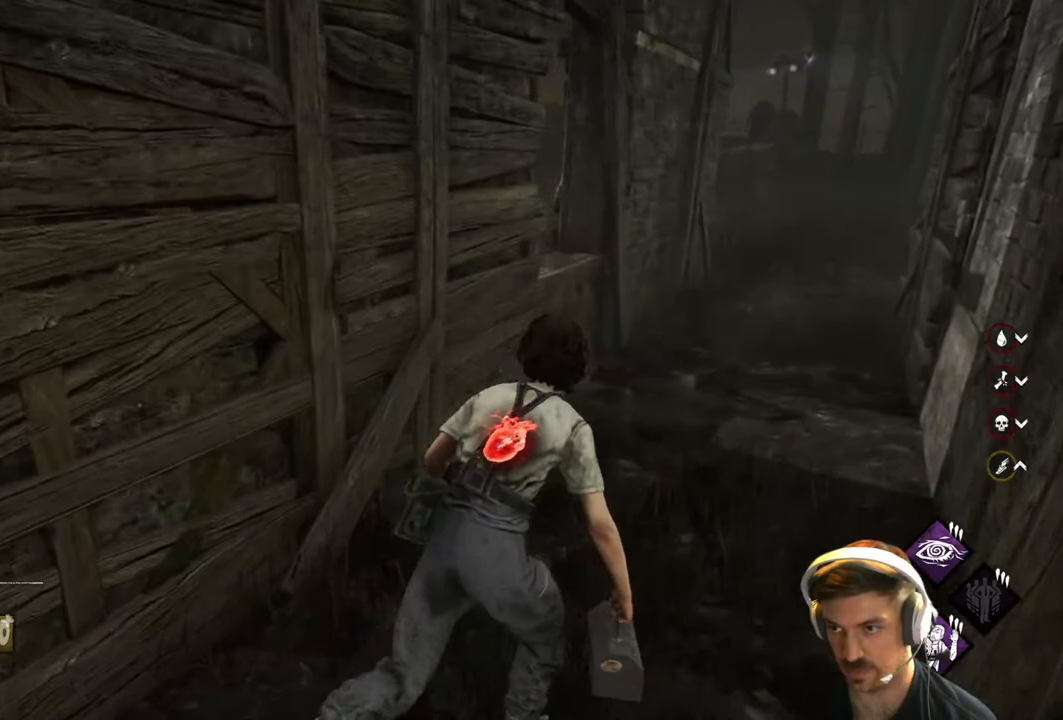
{"buttons": ["L1"], "left_stick": "up-right", "right_stick": "left", "events": []}
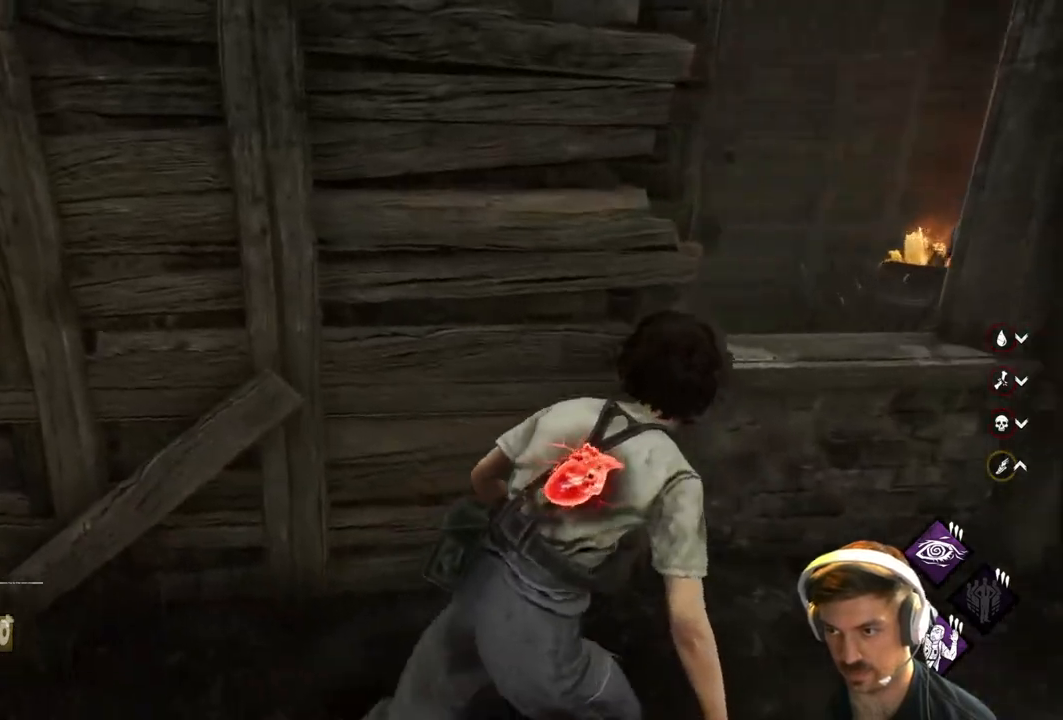
{"buttons": ["L1"], "left_stick": "down-right", "right_stick": "center", "events": [[17, "left_stick", "right"], [133, "left_stick", "down-right"], [267, "right_stick", "center"]]}
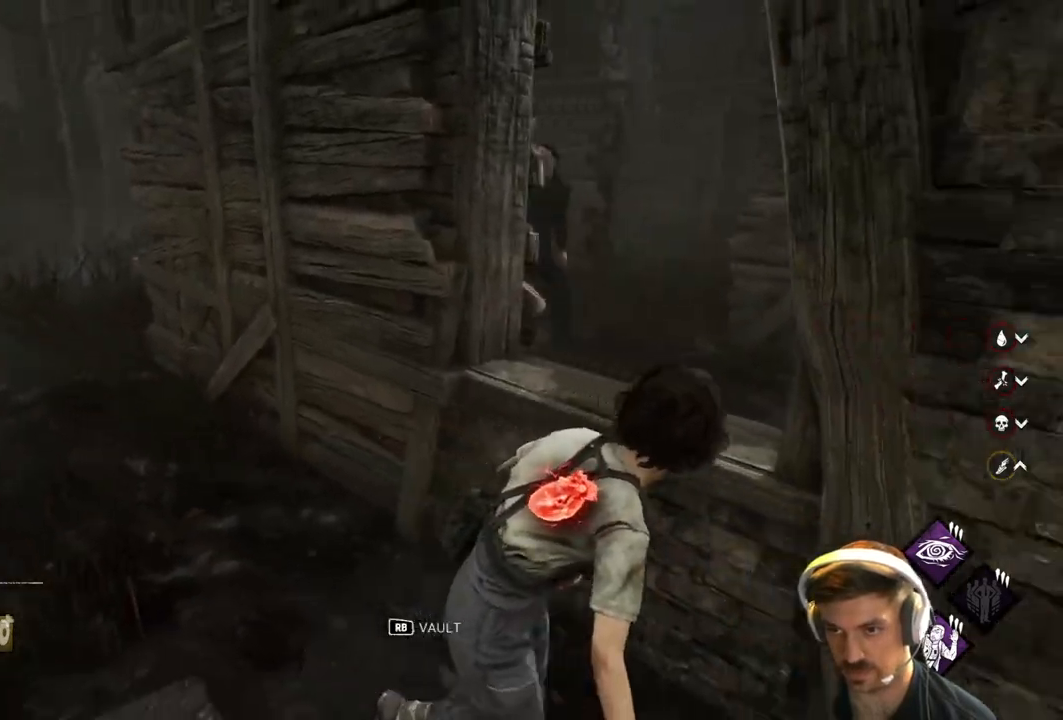
{"buttons": ["L1"], "left_stick": "down", "right_stick": "center", "events": [[333, "left_stick", "up-left"], [483, "left_stick", "down"]]}
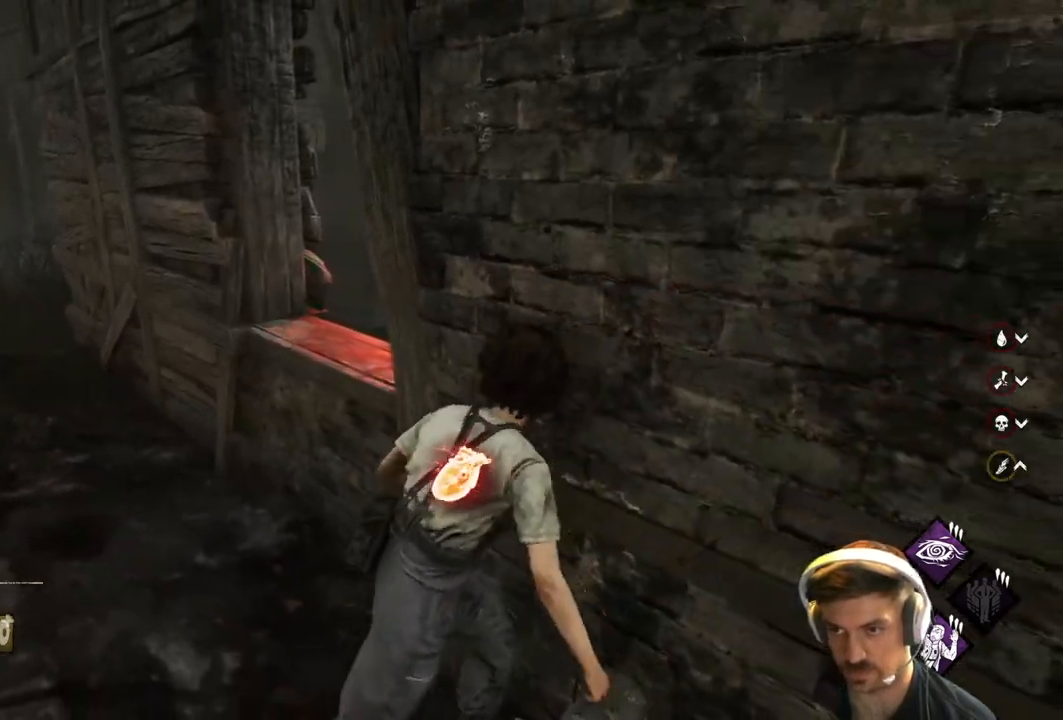
{"buttons": ["L1"], "left_stick": "left", "right_stick": "right", "events": [[100, "right_stick", "right"], [133, "left_stick", "left"]]}
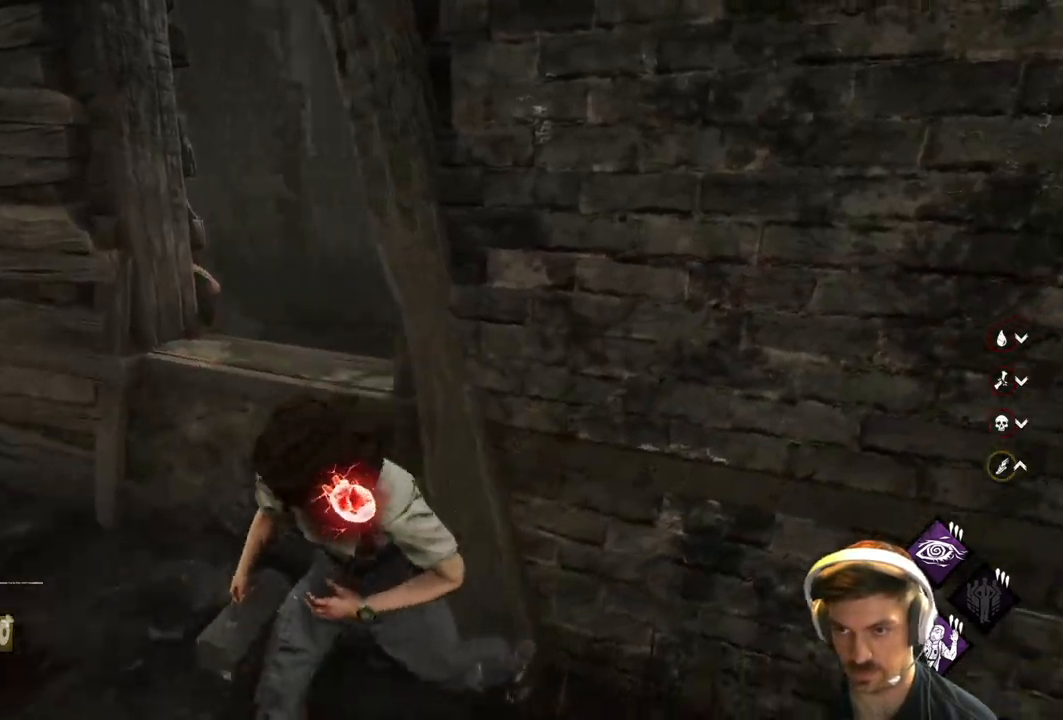
{"buttons": ["L1"], "left_stick": "down-left", "right_stick": "right", "events": [[100, "L3", "down"], [200, "L3", "up"], [200, "left_stick", "down-left"]]}
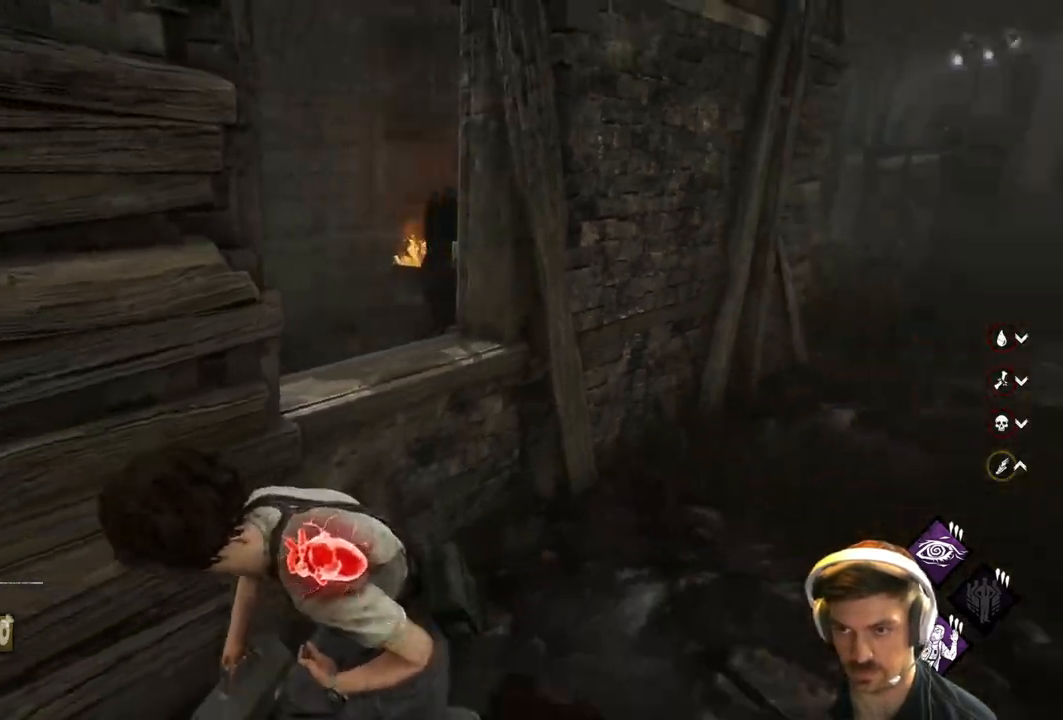
{"buttons": ["L1"], "left_stick": "up-right", "right_stick": "center", "events": [[383, "right_stick", "center"], [417, "left_stick", "up-right"]]}
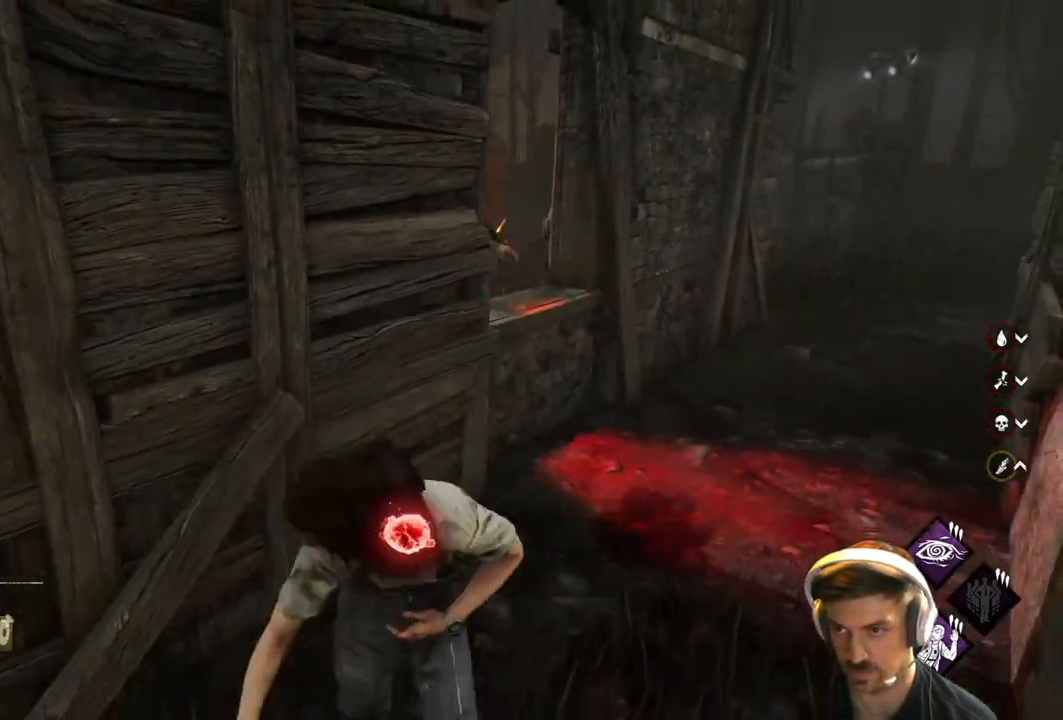
{"buttons": ["L1", "L3"], "left_stick": "up-left", "right_stick": "left", "events": [[183, "right_stick", "down-left"], [250, "left_stick", "left"], [383, "L3", "down"], [383, "right_stick", "left"], [483, "left_stick", "up-left"]]}
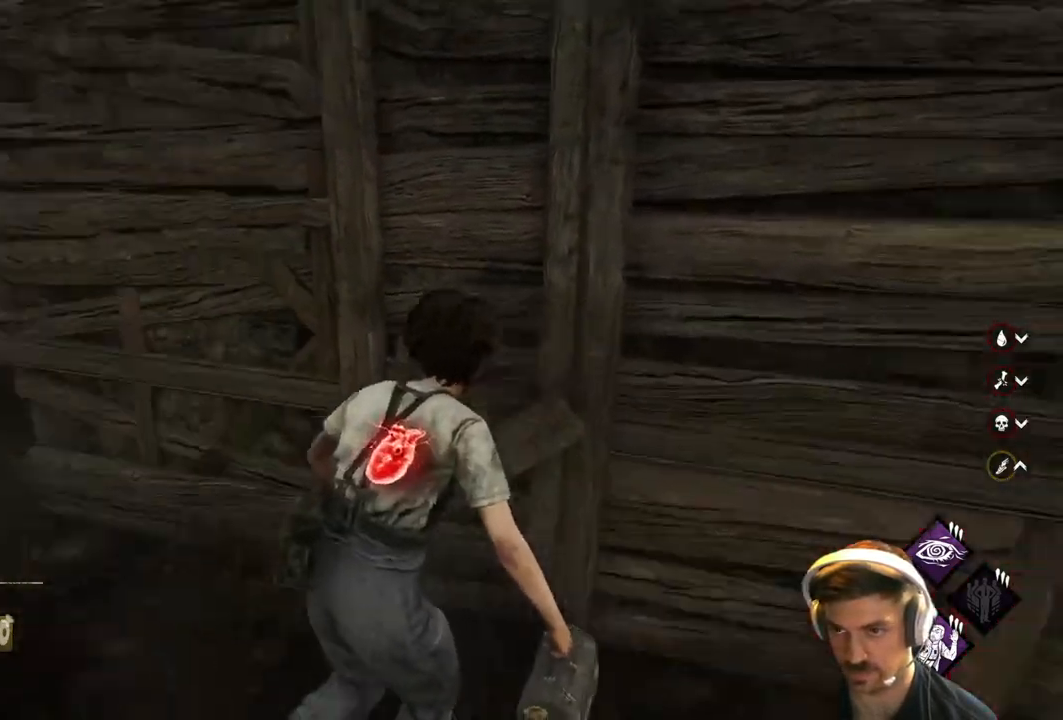
{"buttons": ["L1"], "left_stick": "up-left", "right_stick": "right", "events": [[83, "L3", "up"], [133, "right_stick", "center"], [283, "right_stick", "right"]]}
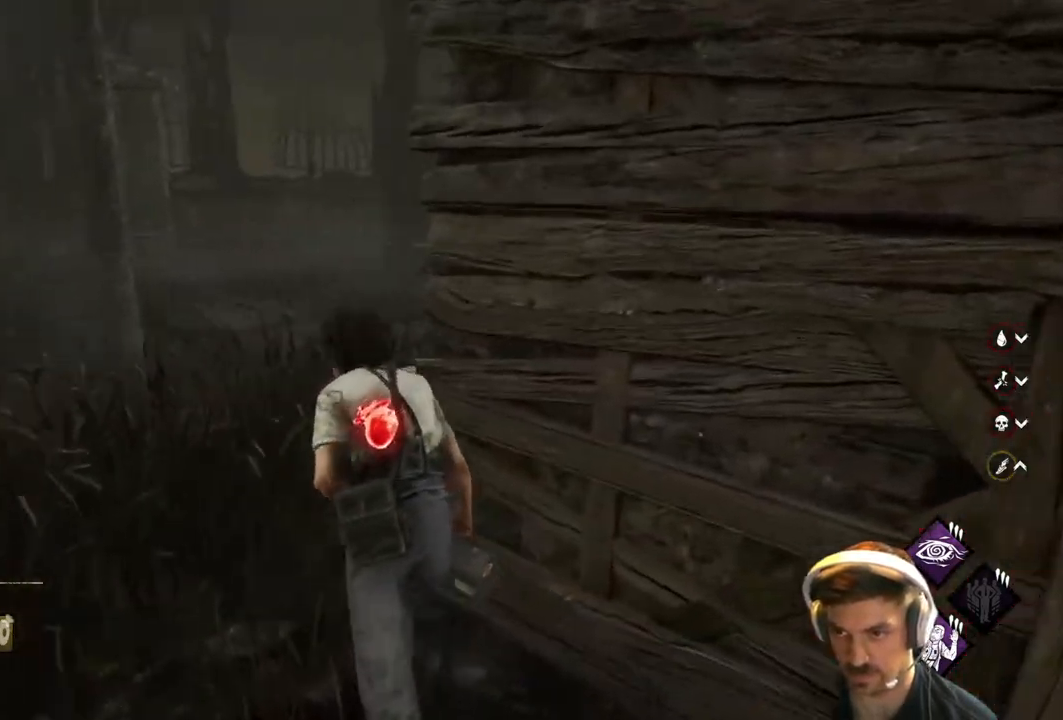
{"buttons": ["L1", "L3"], "left_stick": "up-left", "right_stick": "right", "events": [[83, "L3", "down"]]}
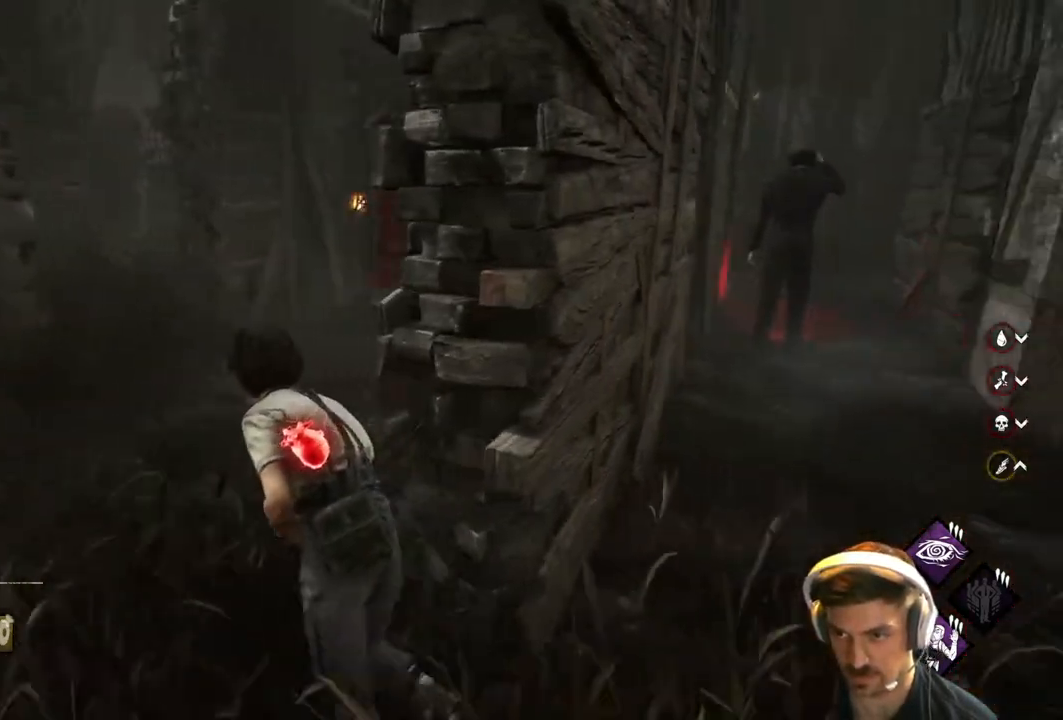
{"buttons": ["L1"], "left_stick": "up-left", "right_stick": "right", "events": [[100, "L3", "up"], [283, "L3", "down"], [367, "left_stick", "left"], [433, "L3", "up"], [500, "left_stick", "up-left"]]}
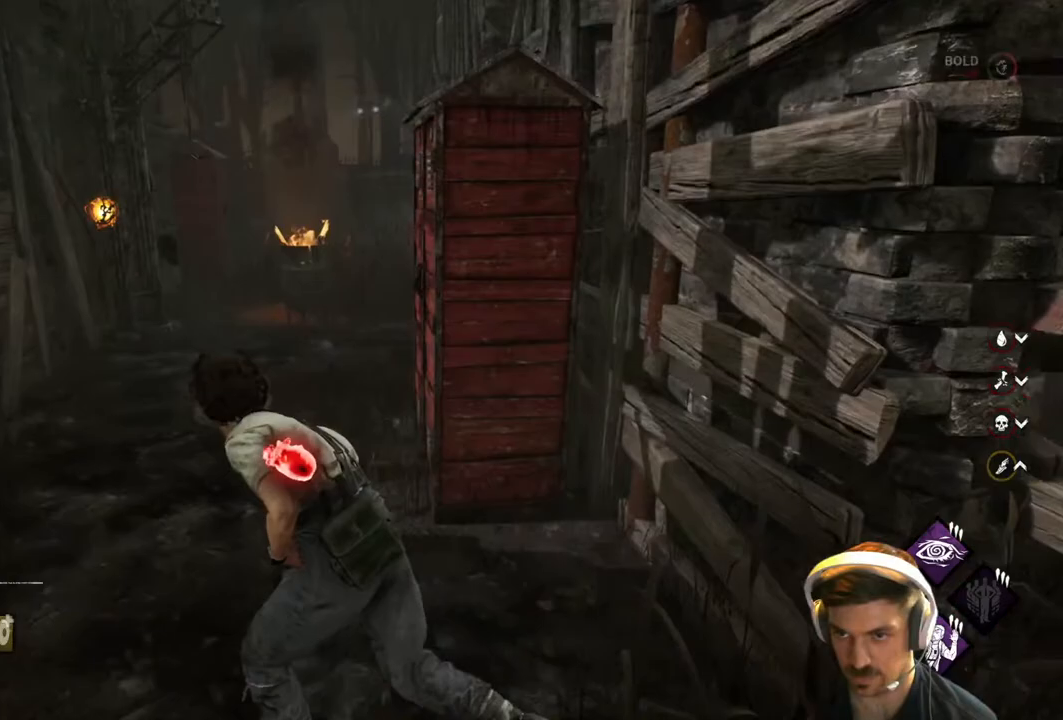
{"buttons": ["L1"], "left_stick": "up-left", "right_stick": "left", "events": [[150, "right_stick", "center"], [433, "right_stick", "left"]]}
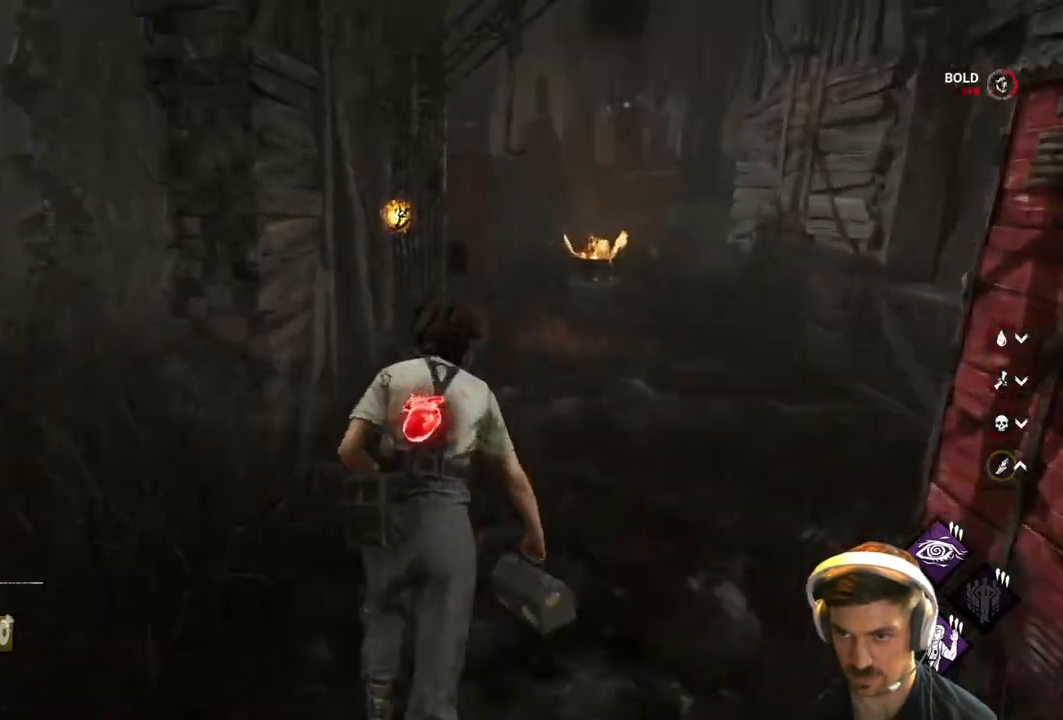
{"buttons": ["L1"], "left_stick": "up-left", "right_stick": "right", "events": [[17, "left_stick", "up"], [83, "right_stick", "center"], [283, "left_stick", "up-left"], [317, "right_stick", "right"]]}
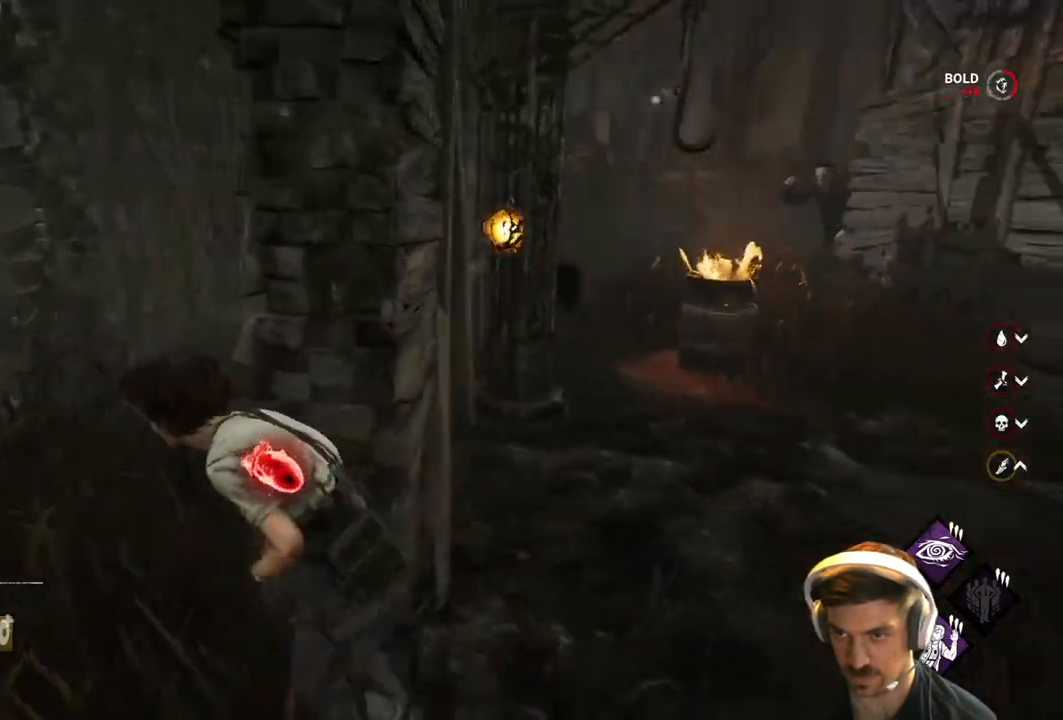
{"buttons": ["L1"], "left_stick": "up-left", "right_stick": "right", "events": [[83, "left_stick", "left"], [283, "left_stick", "up-left"]]}
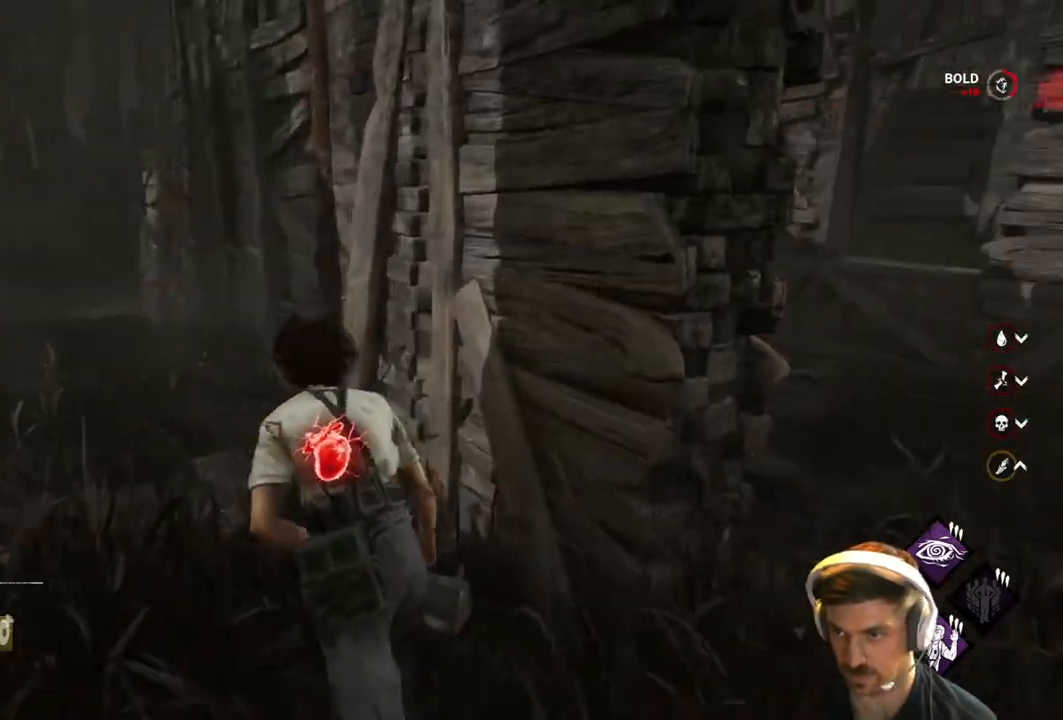
{"buttons": ["L1"], "left_stick": "up", "right_stick": "center", "events": [[17, "right_stick", "center"], [467, "left_stick", "up"]]}
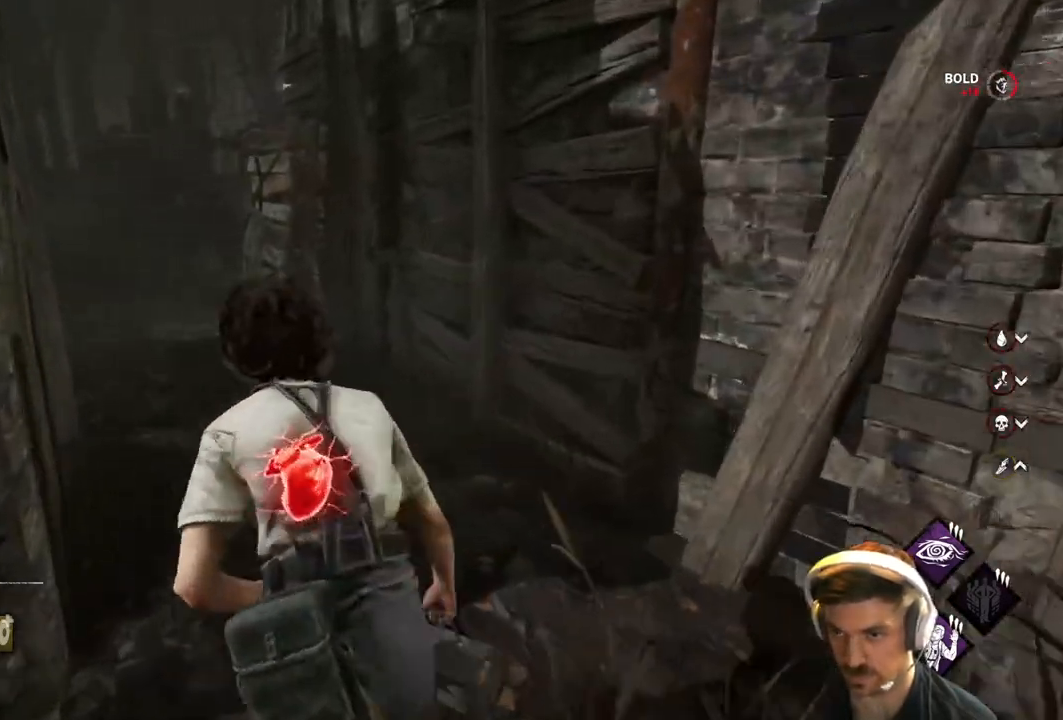
{"buttons": ["L1"], "left_stick": "up-left", "right_stick": "right", "events": [[50, "right_stick", "right"], [167, "left_stick", "up-left"]]}
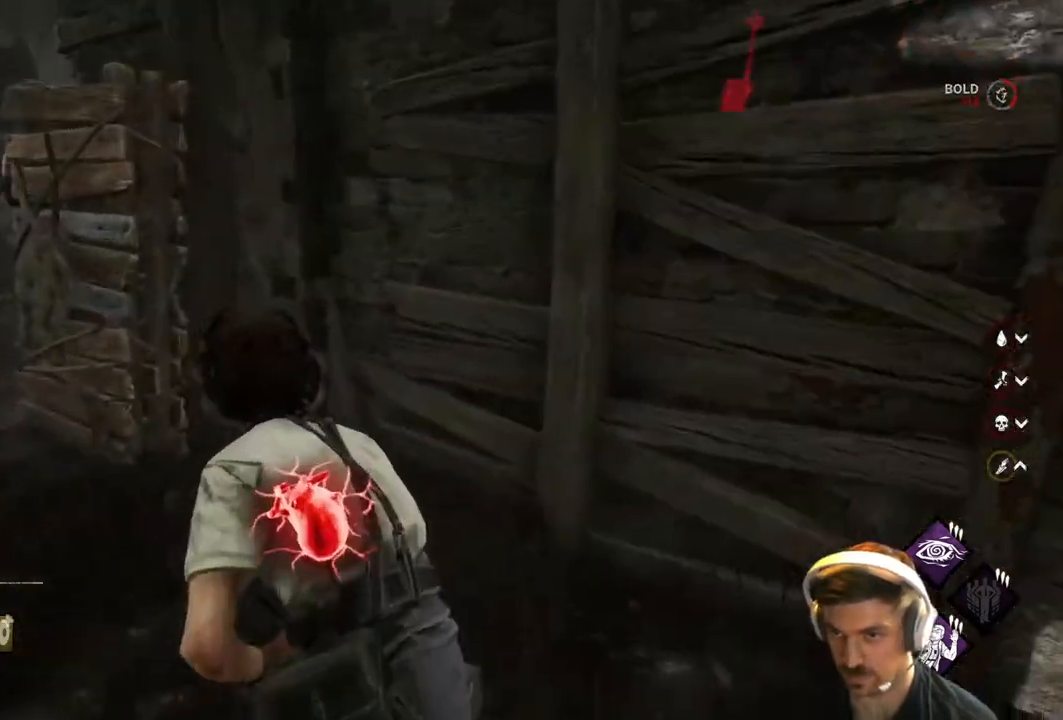
{"buttons": [], "left_stick": "left", "right_stick": "center", "events": [[150, "left_stick", "left"], [200, "right_stick", "center"], [317, "L1", "up"]]}
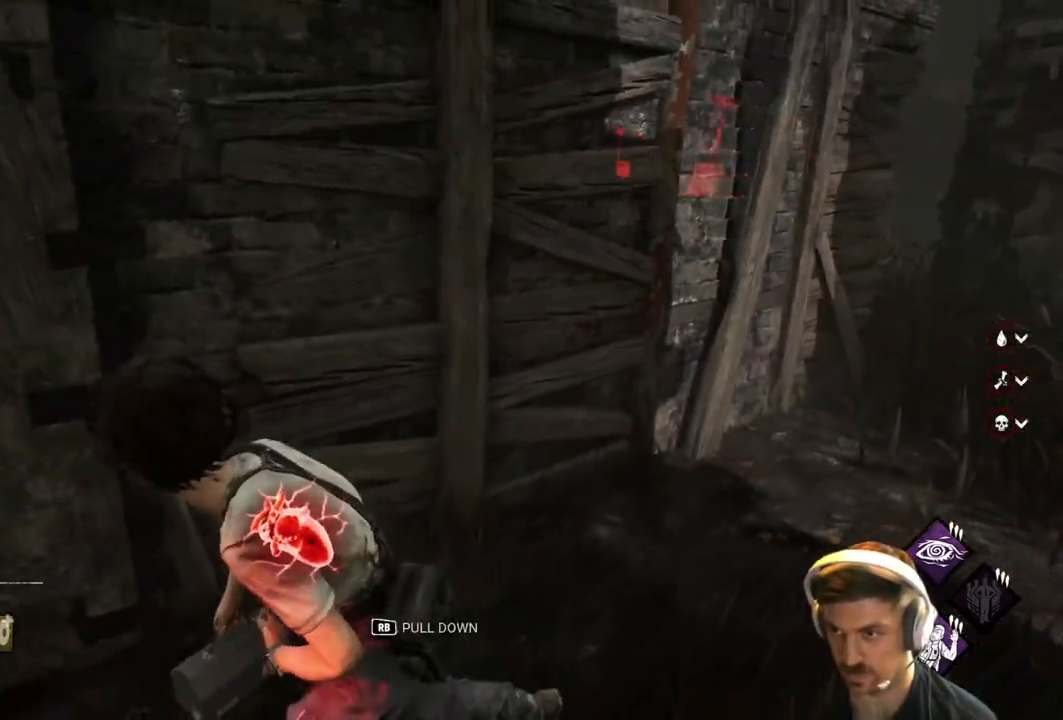
{"buttons": ["R1", "L3"], "left_stick": "left", "right_stick": "center", "events": [[117, "L2", "down"], [117, "right_stick", "left"], [267, "right_stick", "center"], [333, "right_stick", "right"], [400, "L2", "up"], [450, "L3", "down"], [467, "right_stick", "center"], [483, "R1", "down"]]}
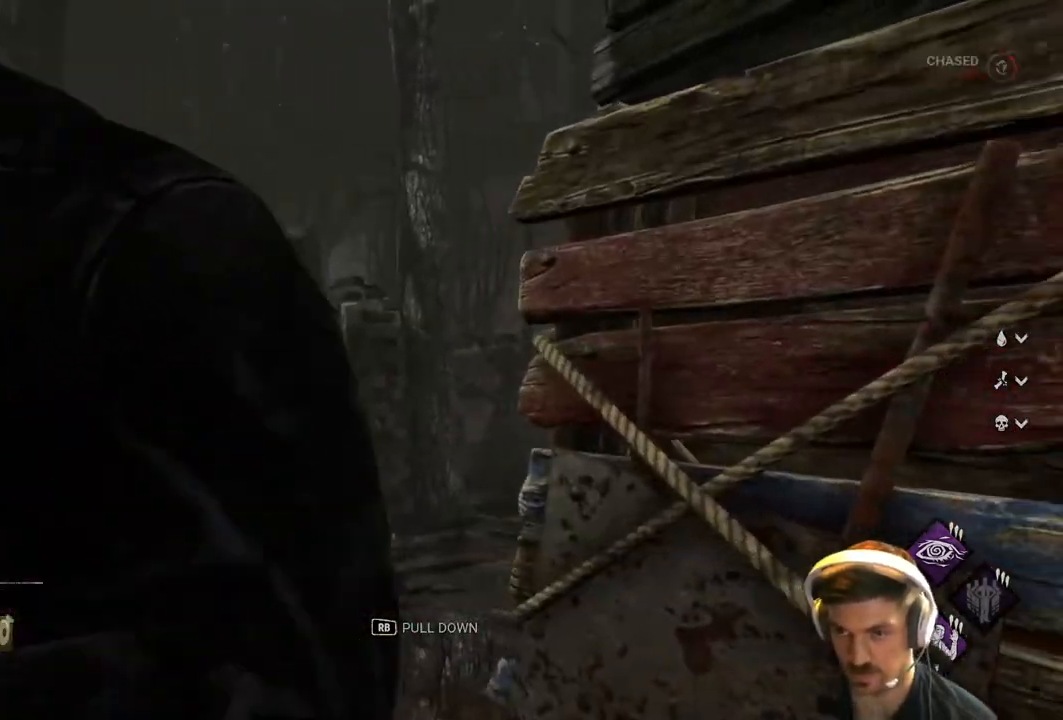
{"buttons": ["R1"], "left_stick": "up-left", "right_stick": "center", "events": [[17, "R1", "up"], [50, "R1", "down"], [67, "L1", "down"], [150, "R1", "up"], [167, "L3", "up"], [167, "left_stick", "up-left"], [200, "R1", "down"], [300, "L1", "up"], [317, "R1", "up"], [350, "R1", "down"]]}
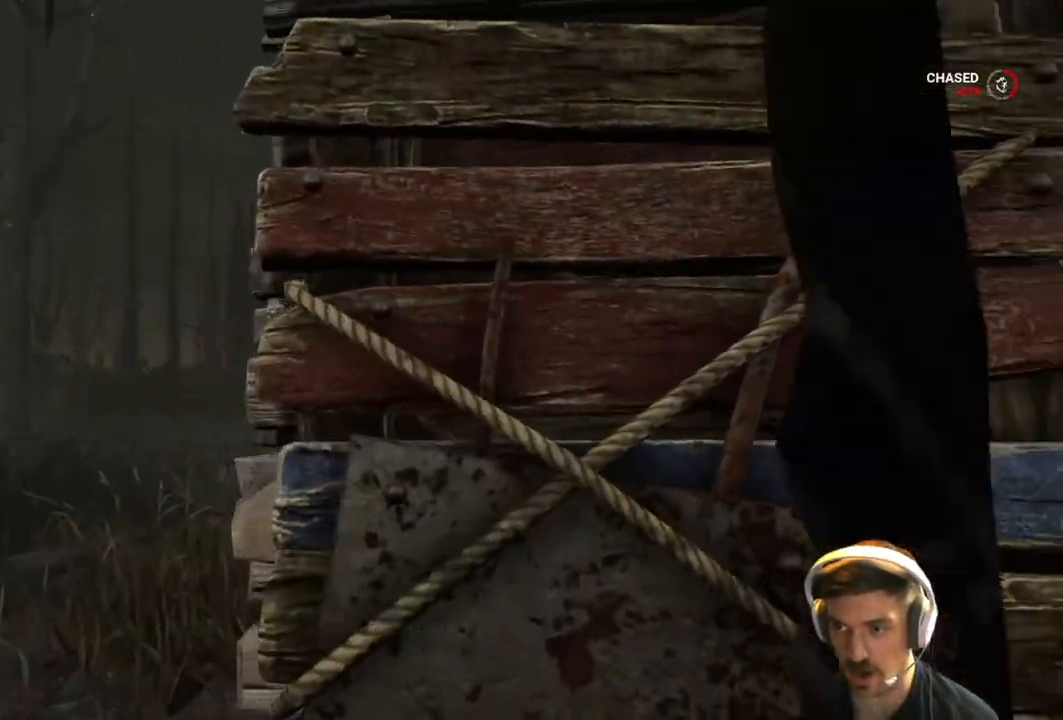
{"buttons": [], "left_stick": "center", "right_stick": "center", "events": [[50, "R1", "up"], [217, "right_stick", "right"], [283, "left_stick", "center"], [367, "right_stick", "center"]]}